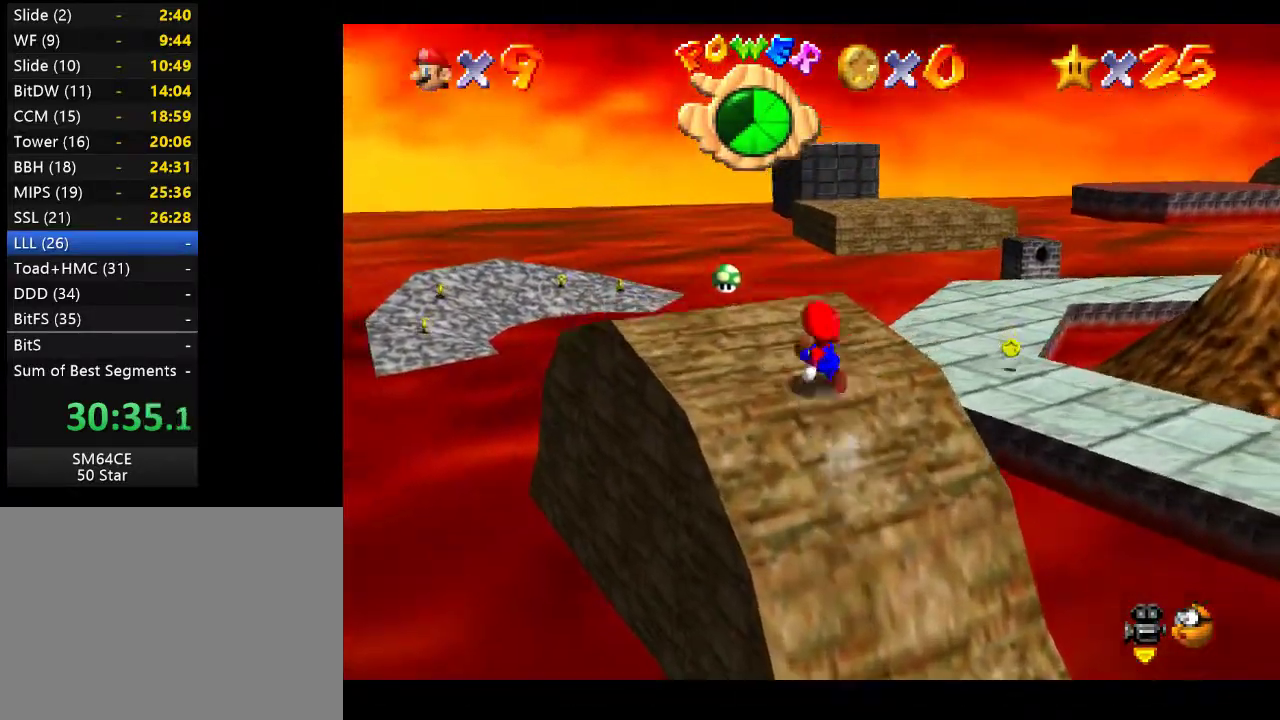
Gameplay with a controller (Xbox layout); each line is a JSON object with the inputs held at the frame after it. "events" lists button and stick changes between this image and that frame as [ms after this image, input, new state], when the widget could be followed in between. Not read: L3 R3.
{"buttons": [], "left_stick": "up-left", "right_stick": "center", "events": []}
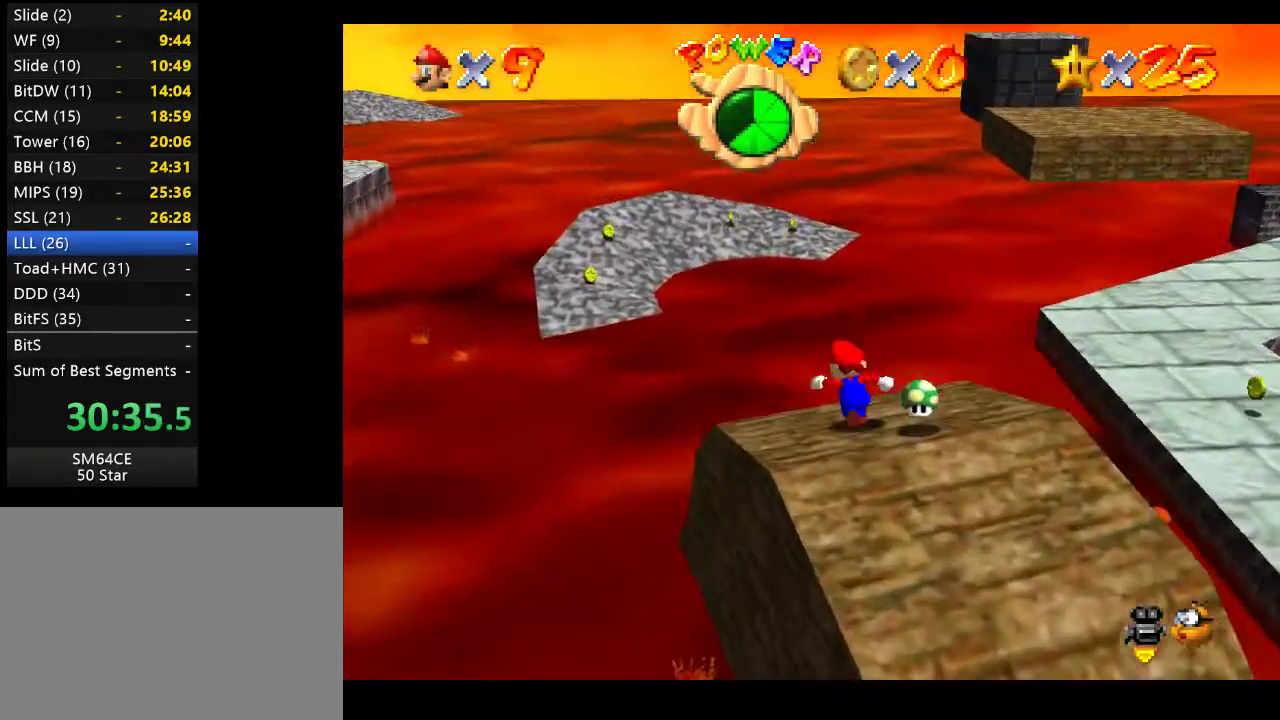
{"buttons": [], "left_stick": "up-left", "right_stick": "center", "events": [[67, "L2", "down"], [150, "A", "down"], [367, "L2", "up"], [417, "A", "up"]]}
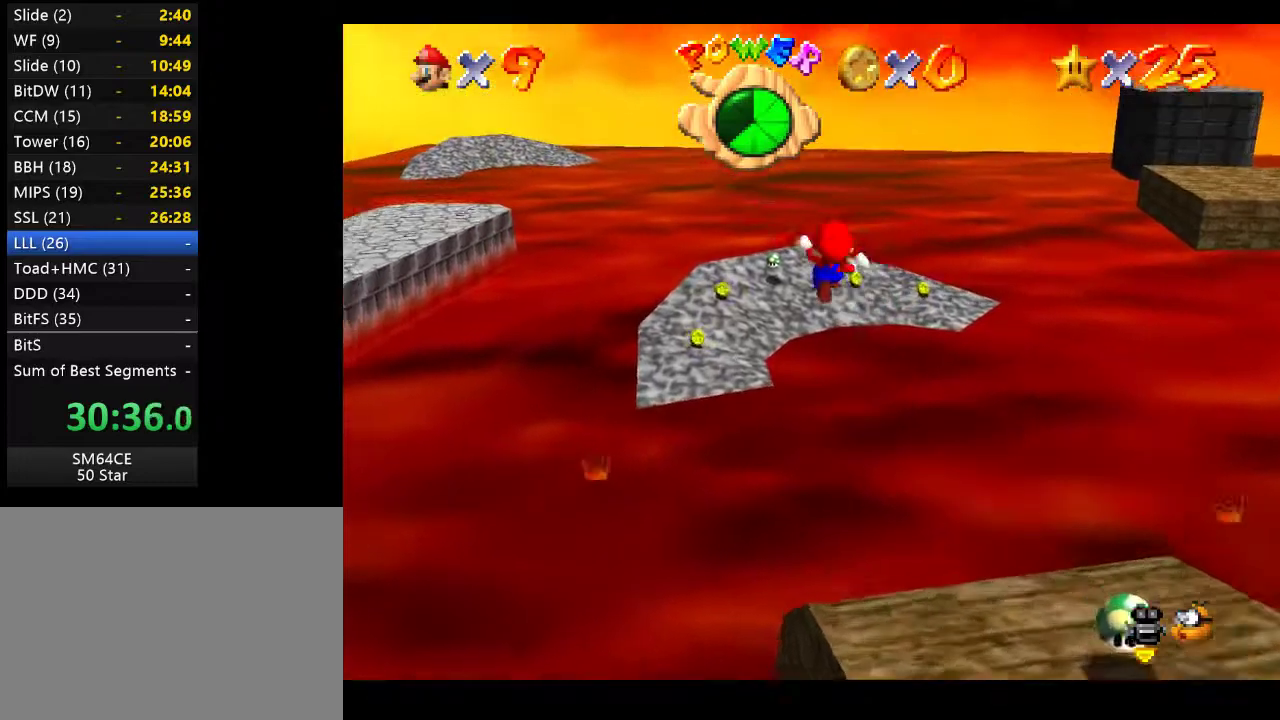
{"buttons": [], "left_stick": "up-left", "right_stick": "center", "events": []}
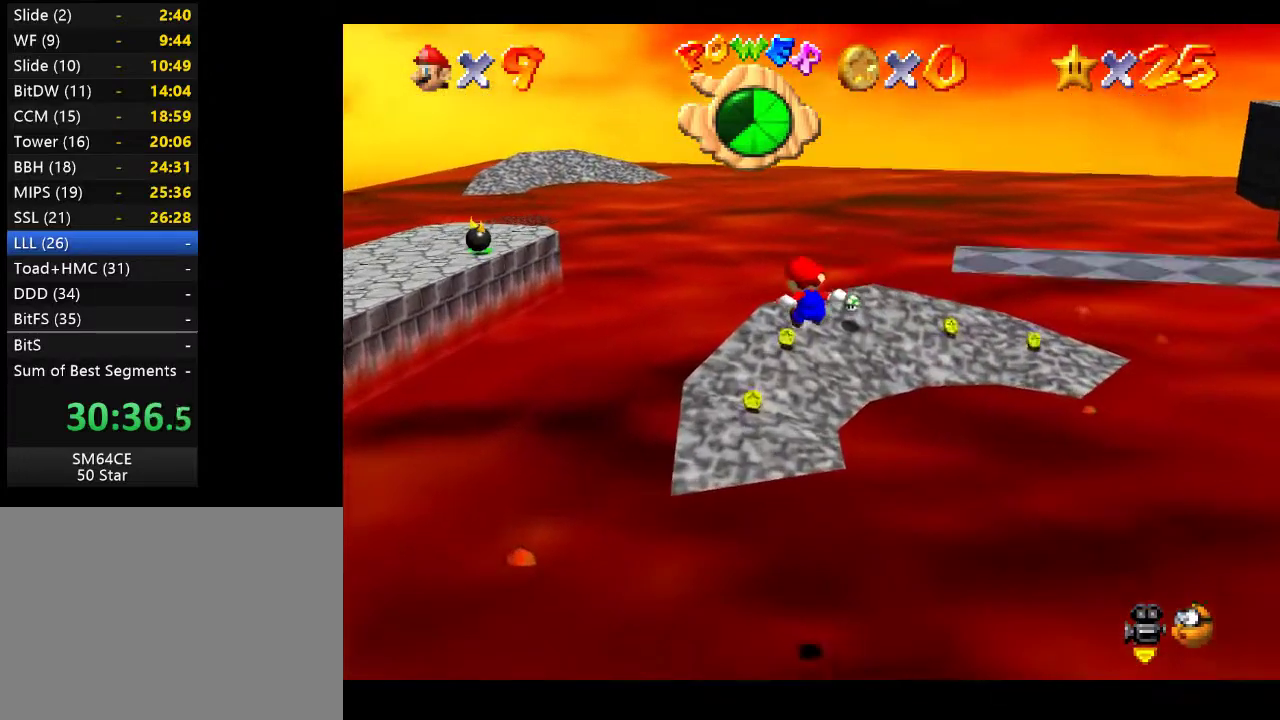
{"buttons": [], "left_stick": "up", "right_stick": "center", "events": [[450, "left_stick", "up"]]}
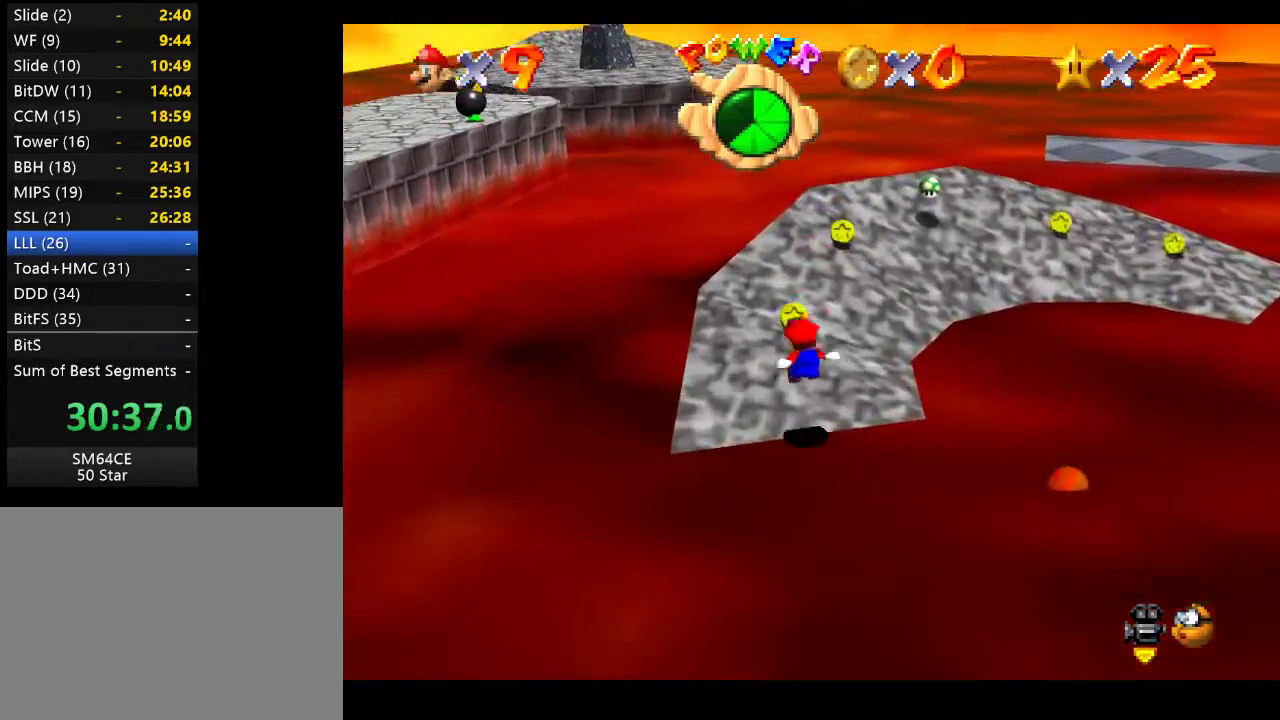
{"buttons": [], "left_stick": "up-right", "right_stick": "center", "events": [[17, "left_stick", "up-right"], [183, "left_stick", "center"], [433, "left_stick", "up-right"]]}
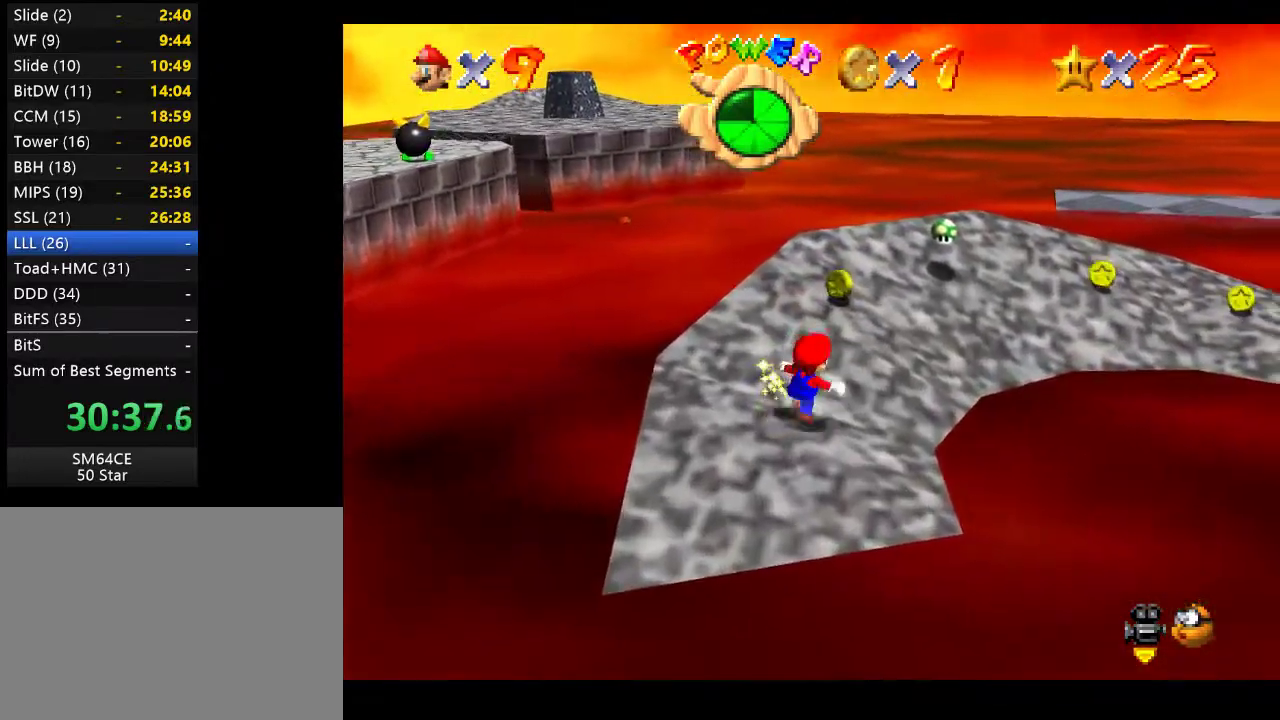
{"buttons": [], "left_stick": "up", "right_stick": "center", "events": [[33, "left_stick", "up"]]}
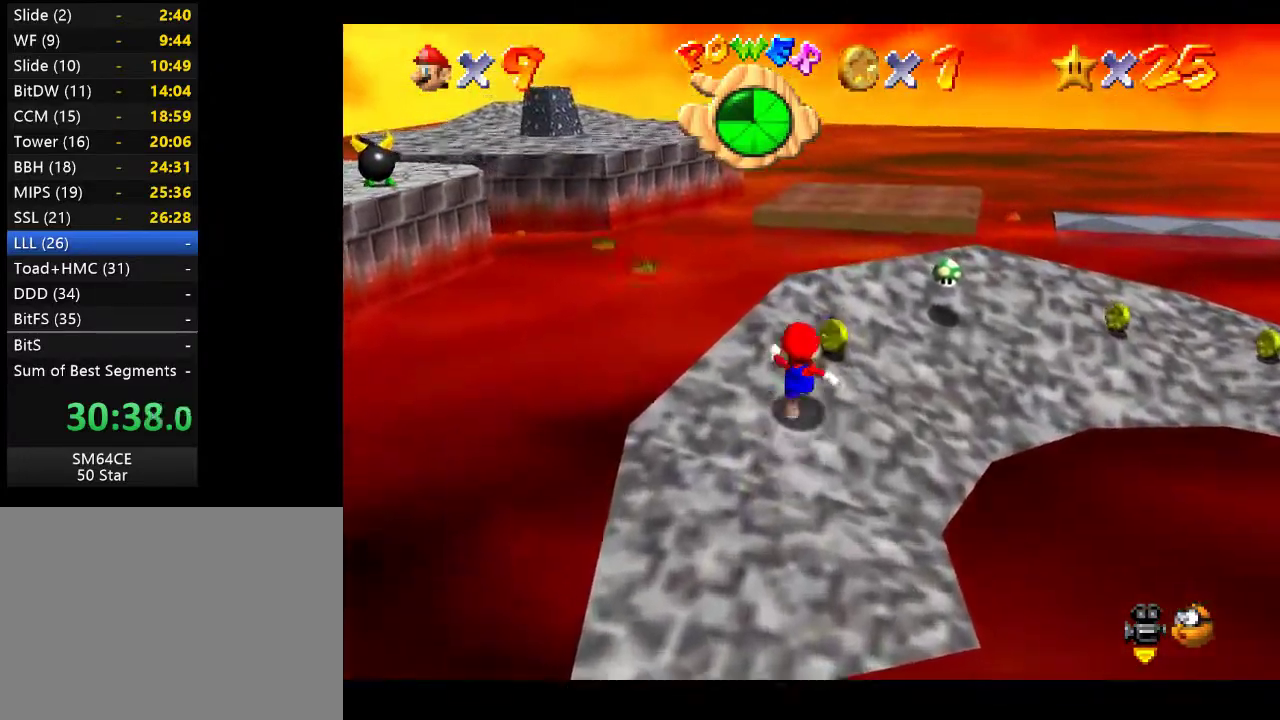
{"buttons": [], "left_stick": "up-right", "right_stick": "center", "events": [[167, "left_stick", "up-right"]]}
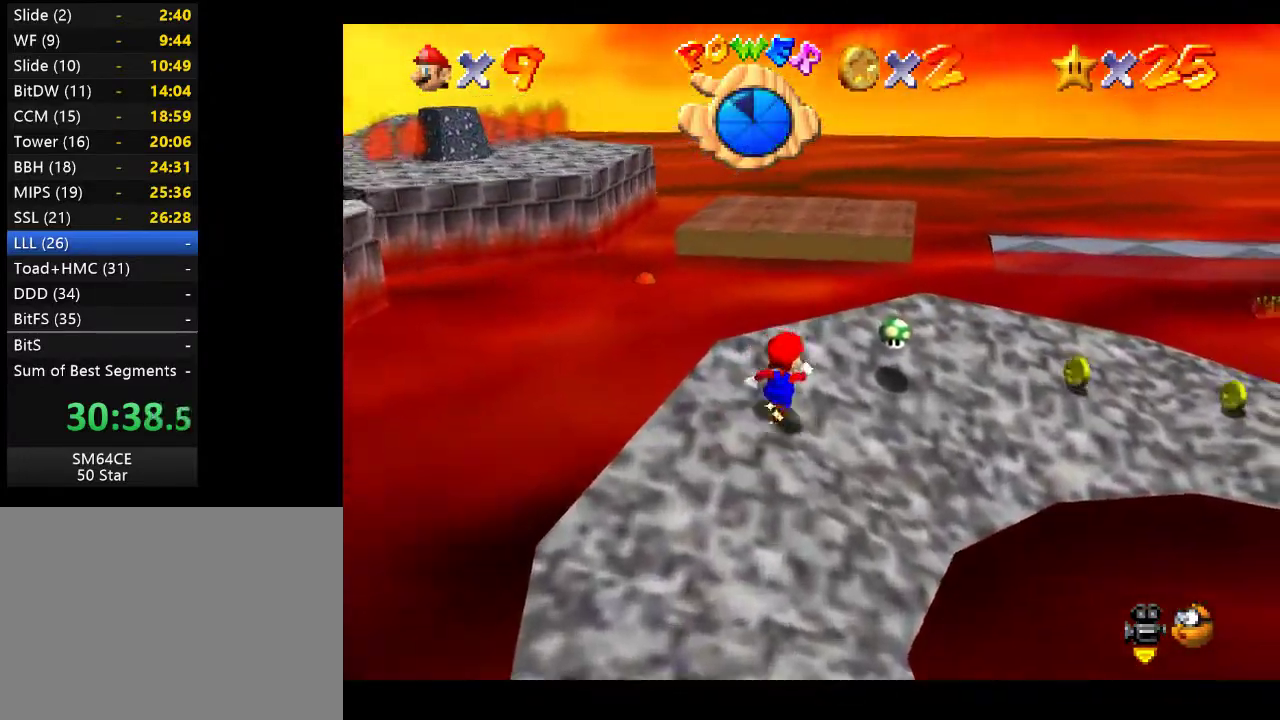
{"buttons": [], "left_stick": "up-right", "right_stick": "center", "events": []}
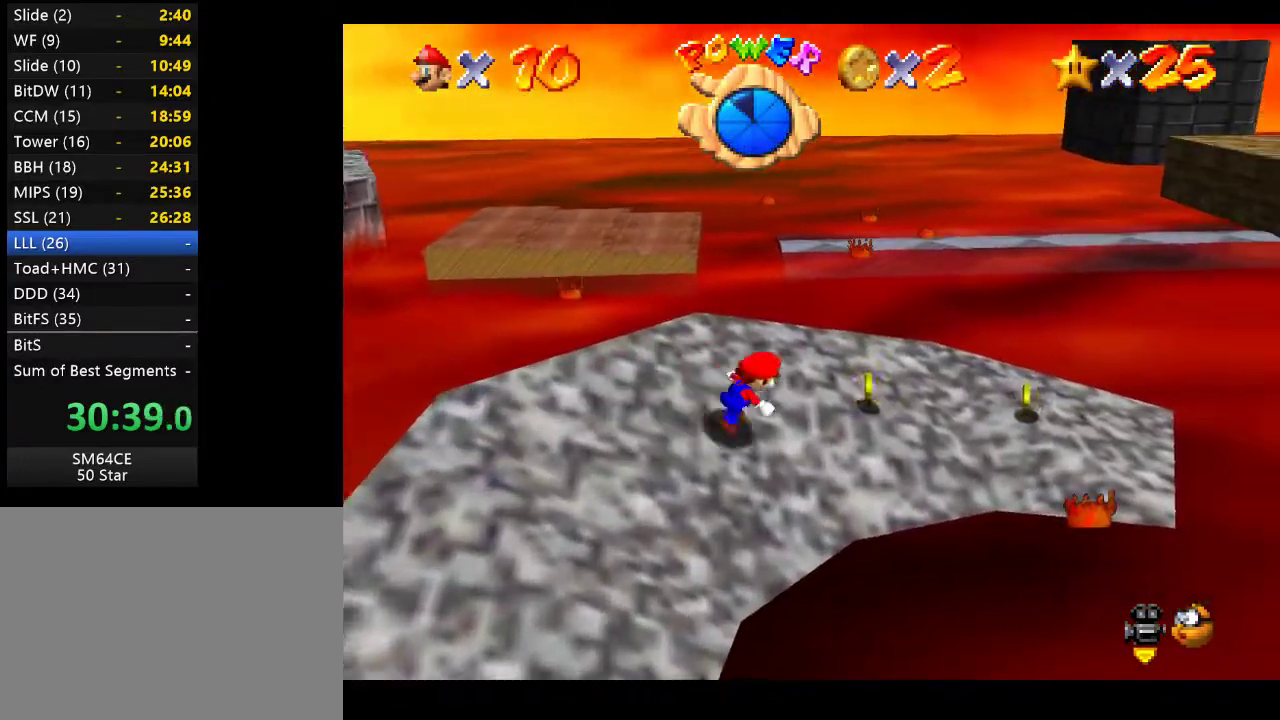
{"buttons": [], "left_stick": "up", "right_stick": "center", "events": [[150, "left_stick", "right"], [333, "left_stick", "up-right"], [483, "left_stick", "up"]]}
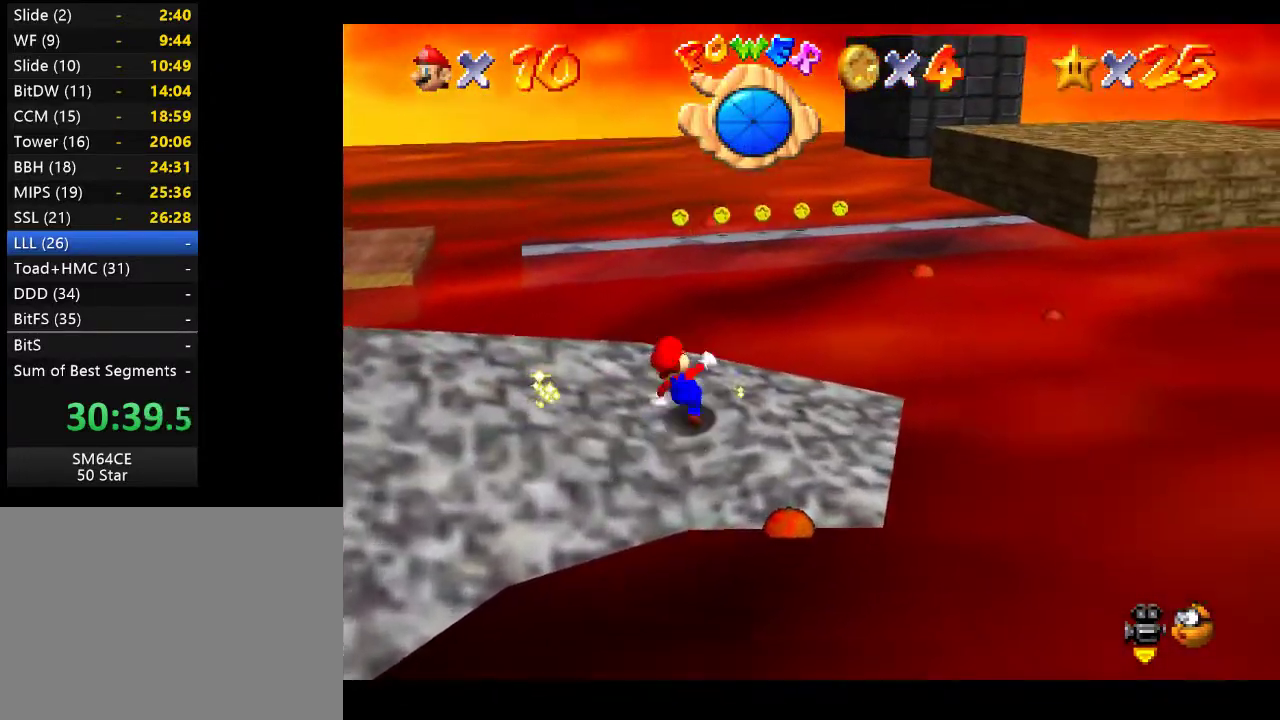
{"buttons": ["A", "L2"], "left_stick": "up", "right_stick": "center", "events": [[50, "L2", "down"], [217, "A", "down"]]}
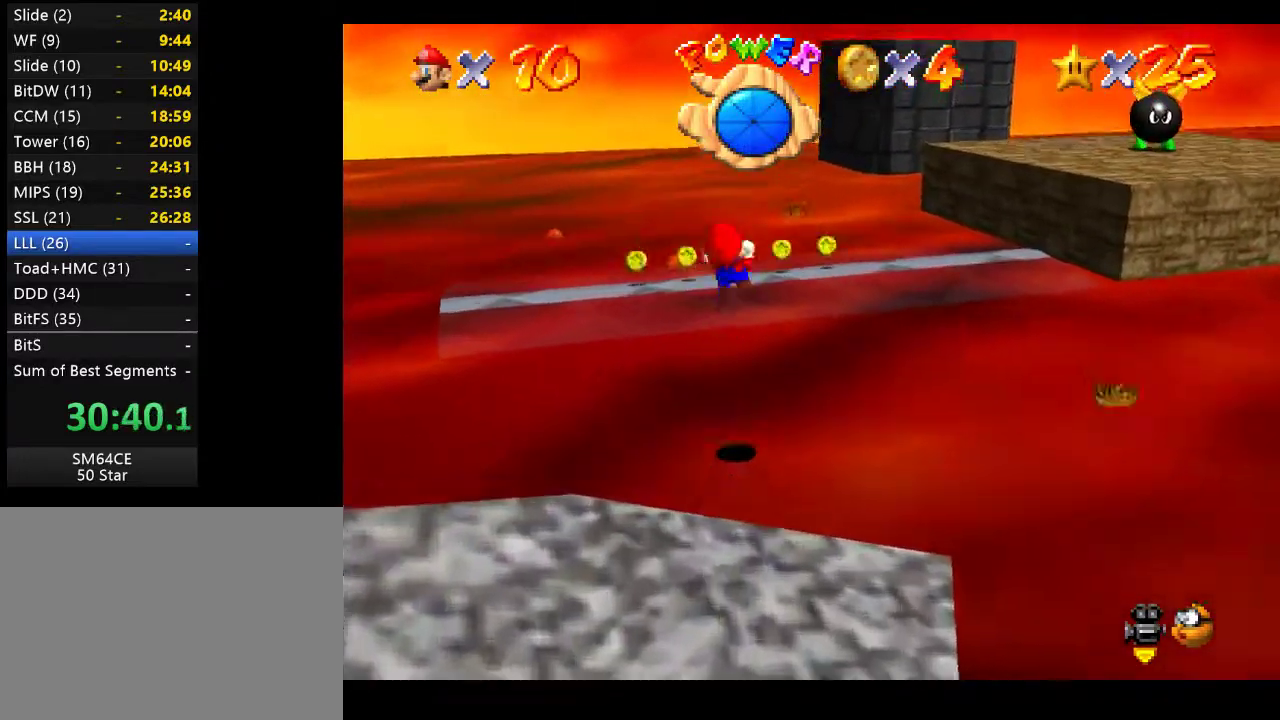
{"buttons": ["A"], "left_stick": "up-left", "right_stick": "center", "events": [[183, "left_stick", "up-left"], [317, "L2", "up"]]}
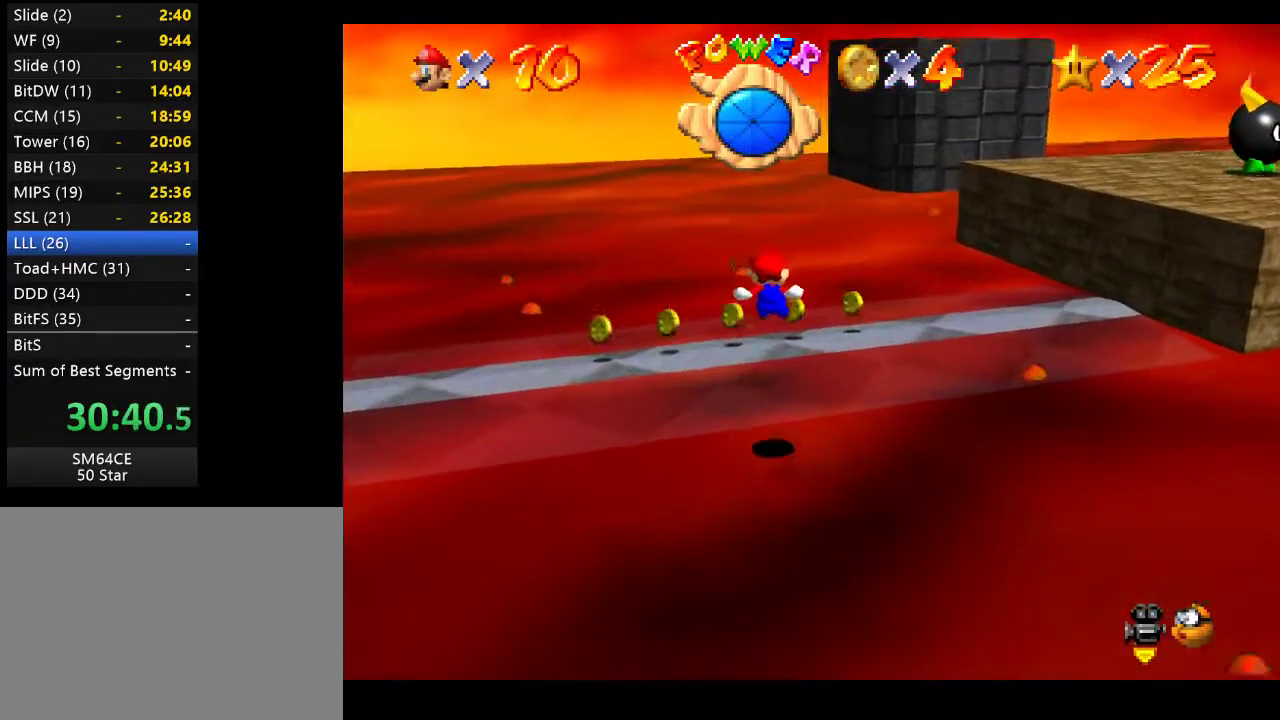
{"buttons": [], "left_stick": "right", "right_stick": "center", "events": [[217, "A", "up"], [400, "left_stick", "up-right"], [500, "left_stick", "right"]]}
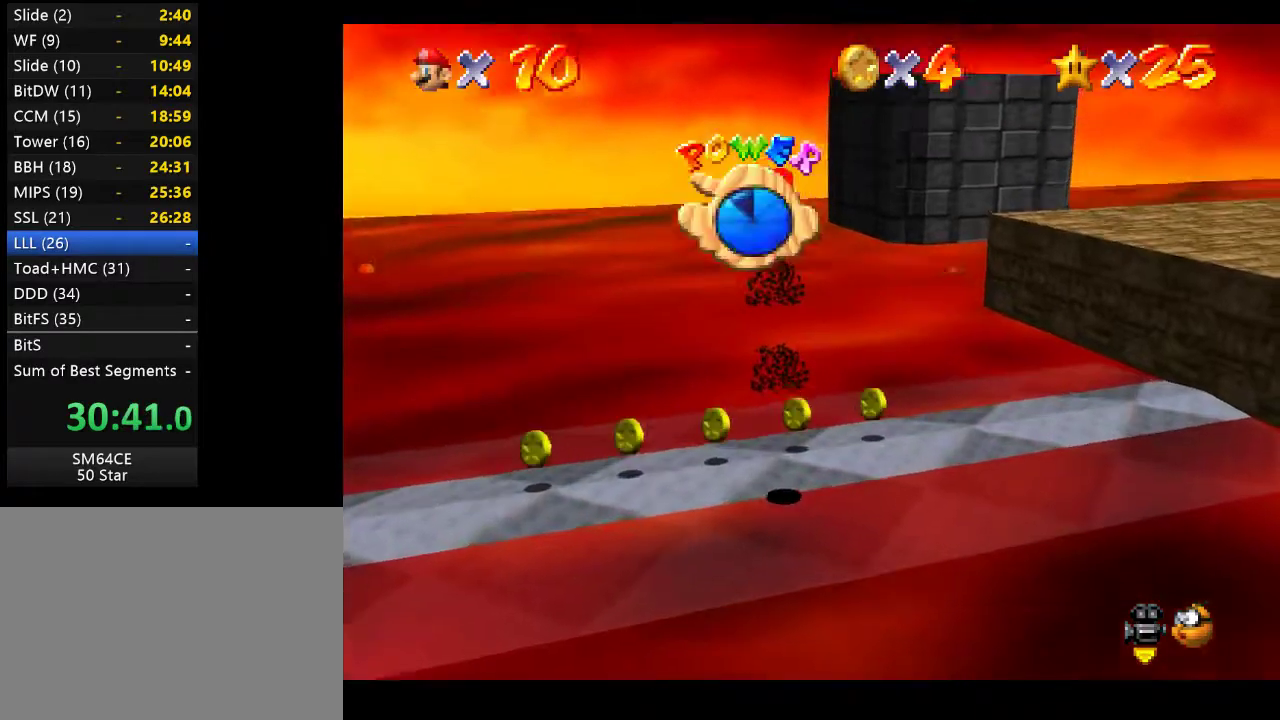
{"buttons": [], "left_stick": "left", "right_stick": "center", "events": [[150, "left_stick", "down-right"], [417, "left_stick", "left"]]}
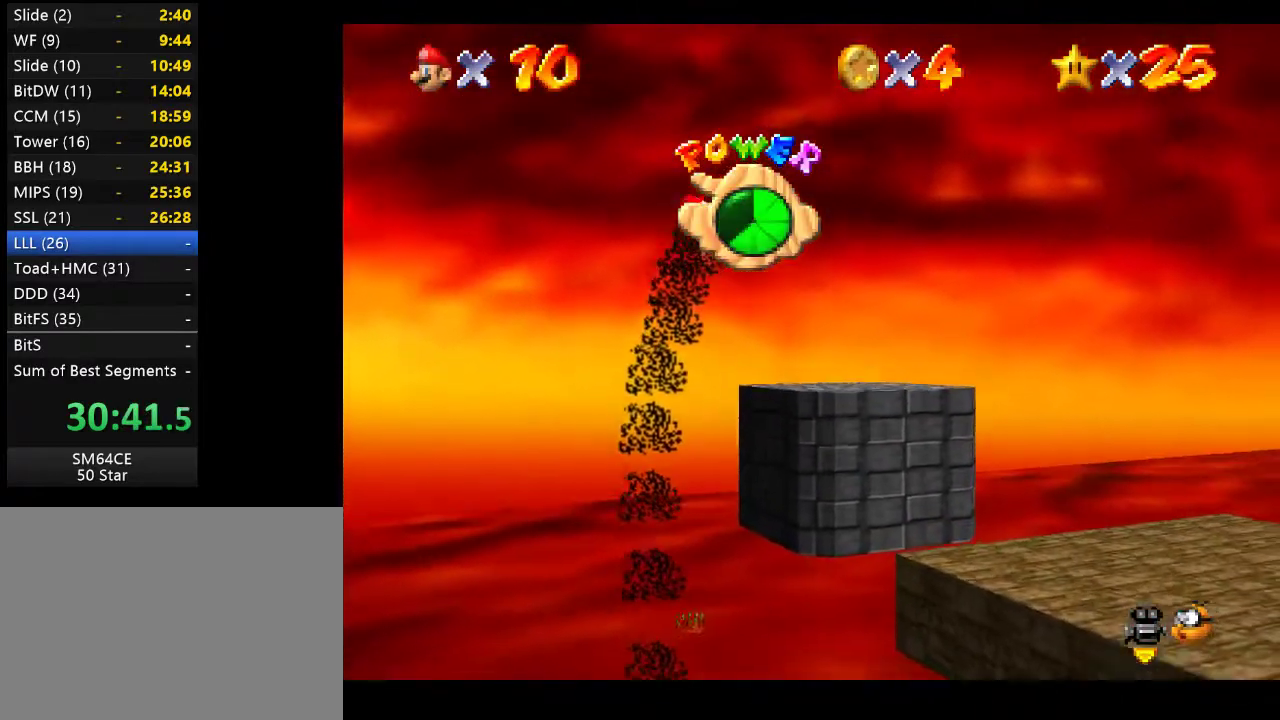
{"buttons": [], "left_stick": "center", "right_stick": "center", "events": [[50, "left_stick", "up-left"], [350, "left_stick", "center"]]}
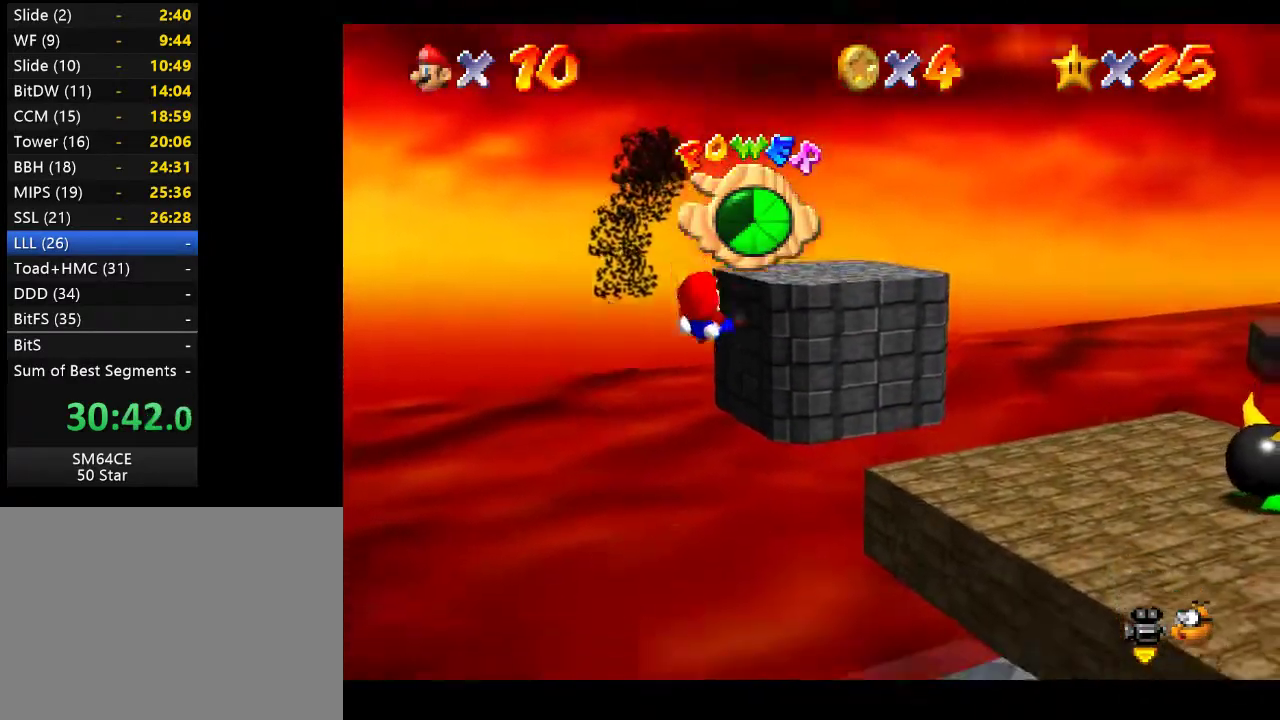
{"buttons": [], "left_stick": "down-left", "right_stick": "center", "events": [[17, "left_stick", "down-left"], [250, "left_stick", "center"], [383, "left_stick", "down-left"]]}
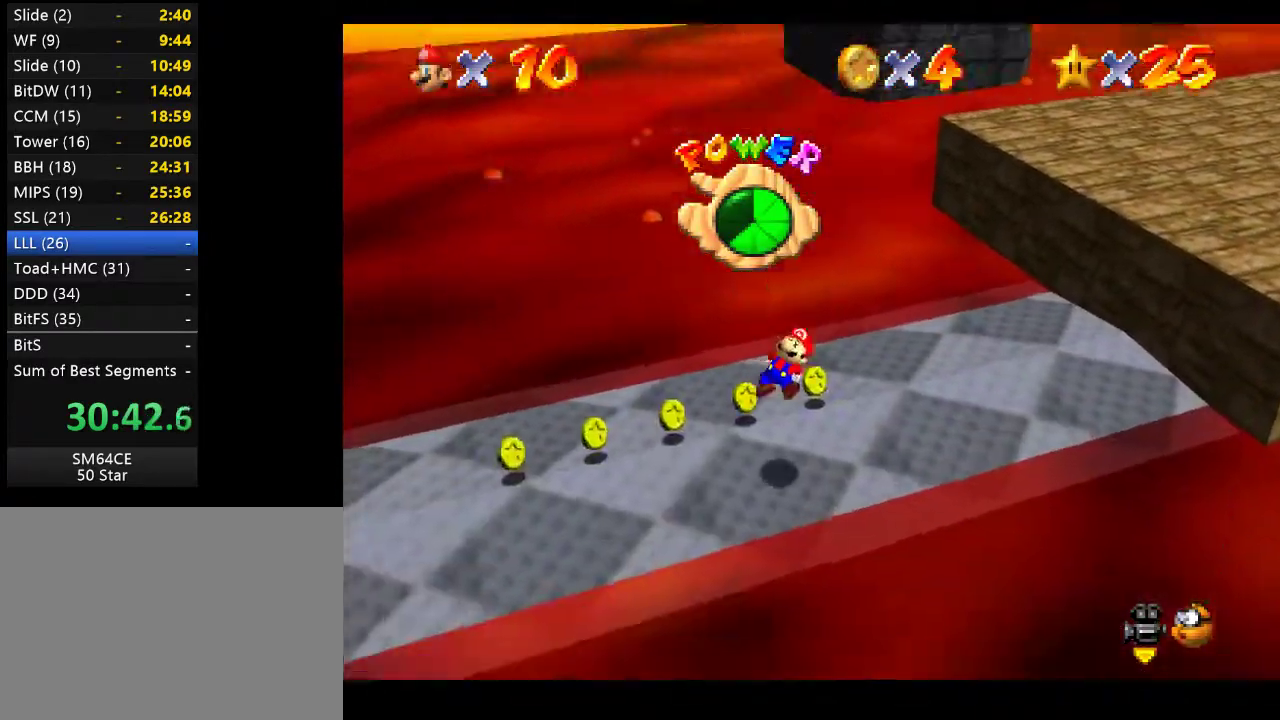
{"buttons": [], "left_stick": "up-left", "right_stick": "center", "events": [[50, "left_stick", "up"], [383, "left_stick", "up-left"]]}
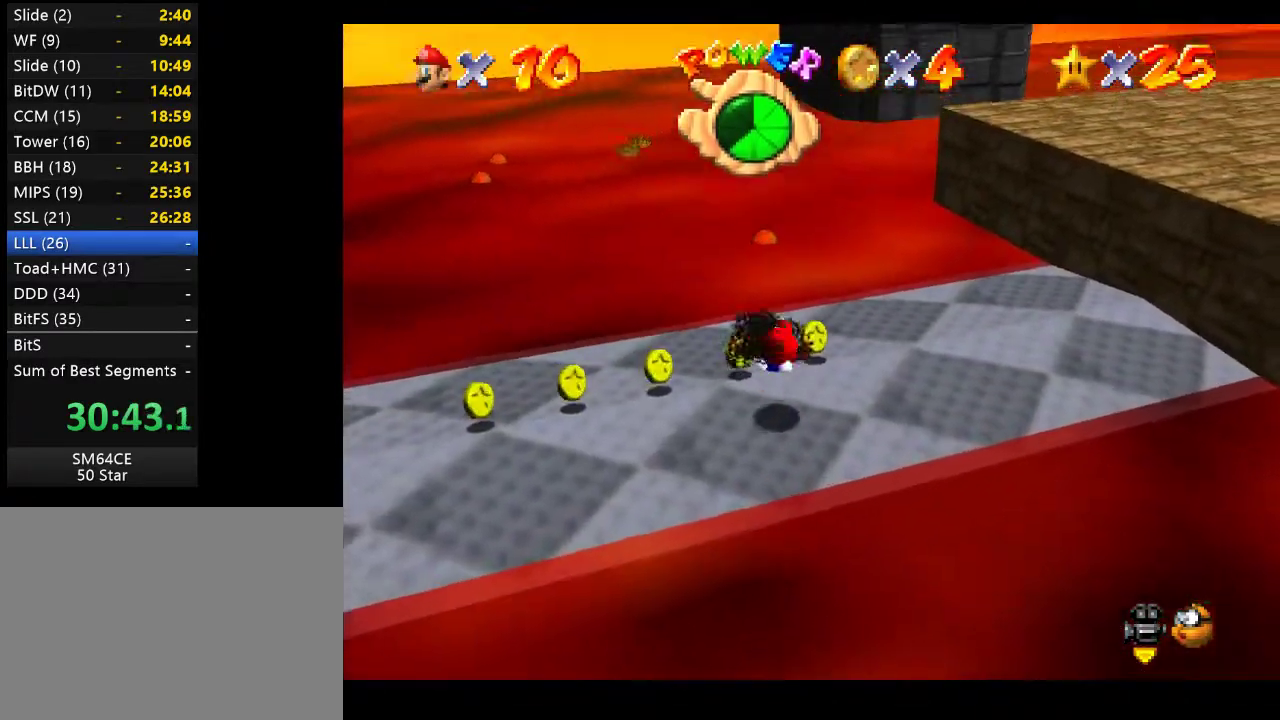
{"buttons": [], "left_stick": "left", "right_stick": "center", "events": [[367, "left_stick", "left"]]}
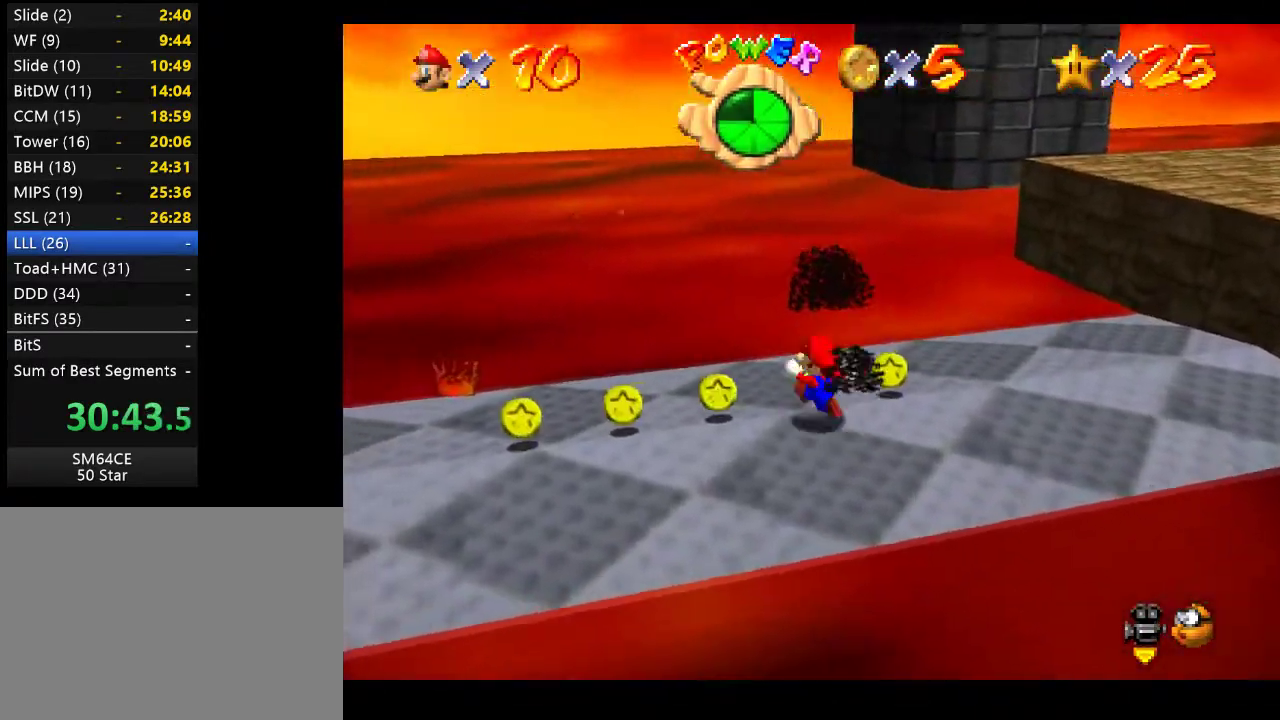
{"buttons": [], "left_stick": "down-left", "right_stick": "center", "events": [[400, "left_stick", "down-left"]]}
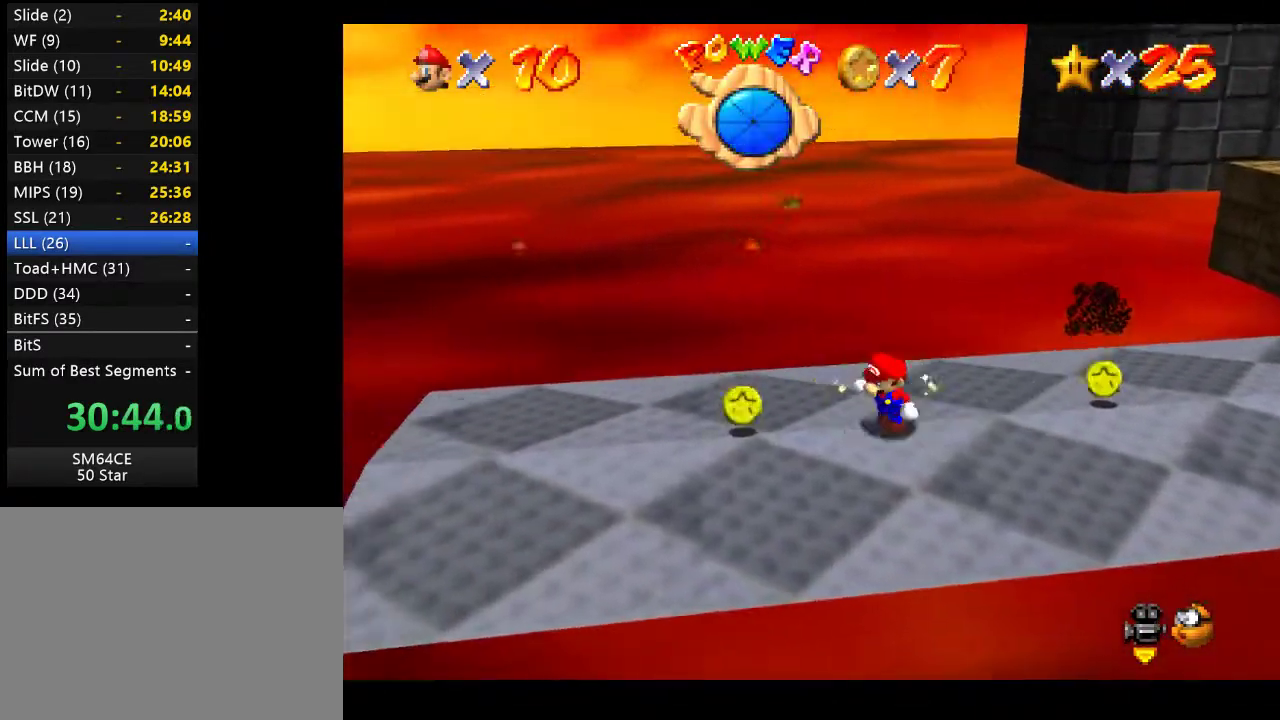
{"buttons": [], "left_stick": "right", "right_stick": "center", "events": [[50, "left_stick", "down-right"], [117, "left_stick", "right"]]}
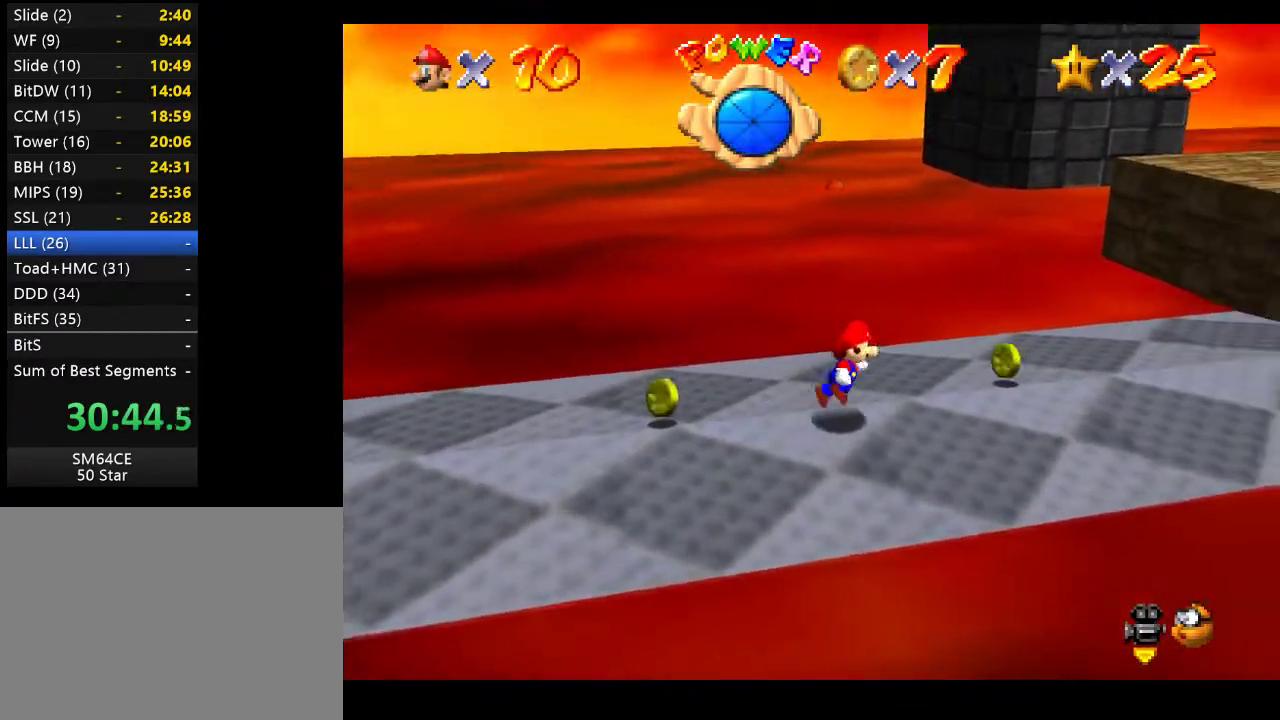
{"buttons": [], "left_stick": "right", "right_stick": "center", "events": [[400, "A", "down"], [500, "A", "up"]]}
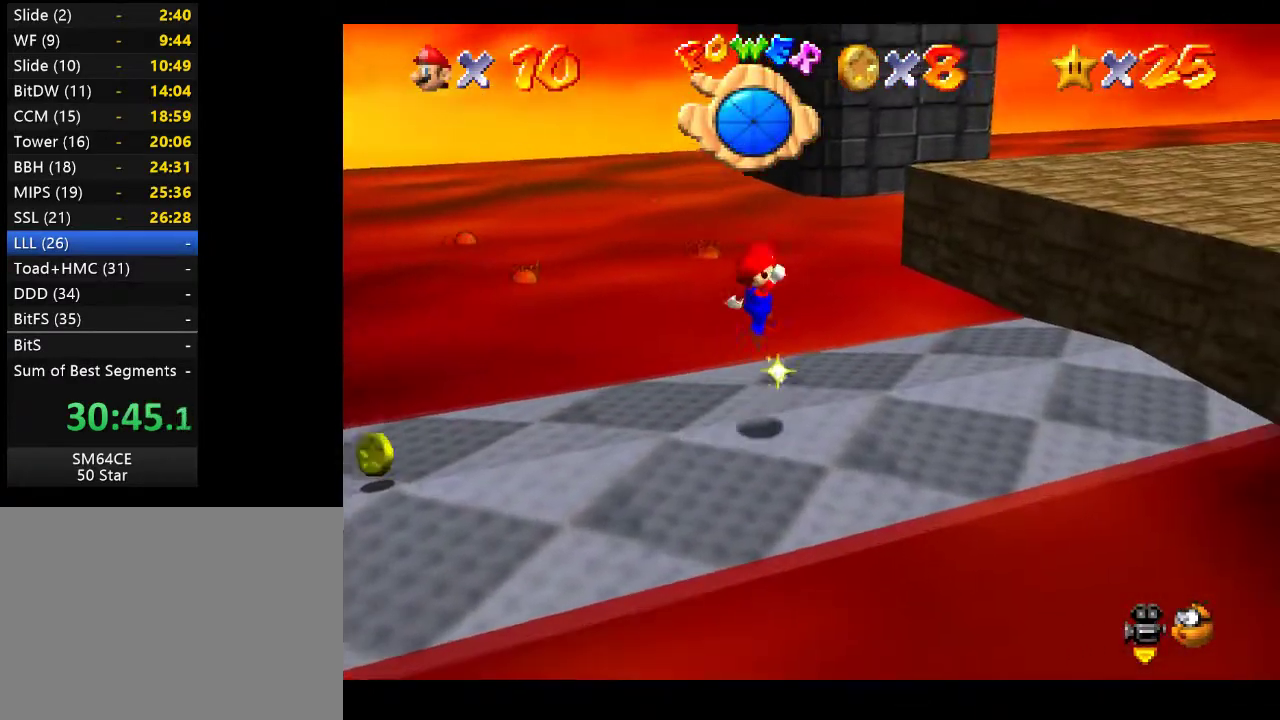
{"buttons": ["A"], "left_stick": "right", "right_stick": "center", "events": [[483, "A", "down"]]}
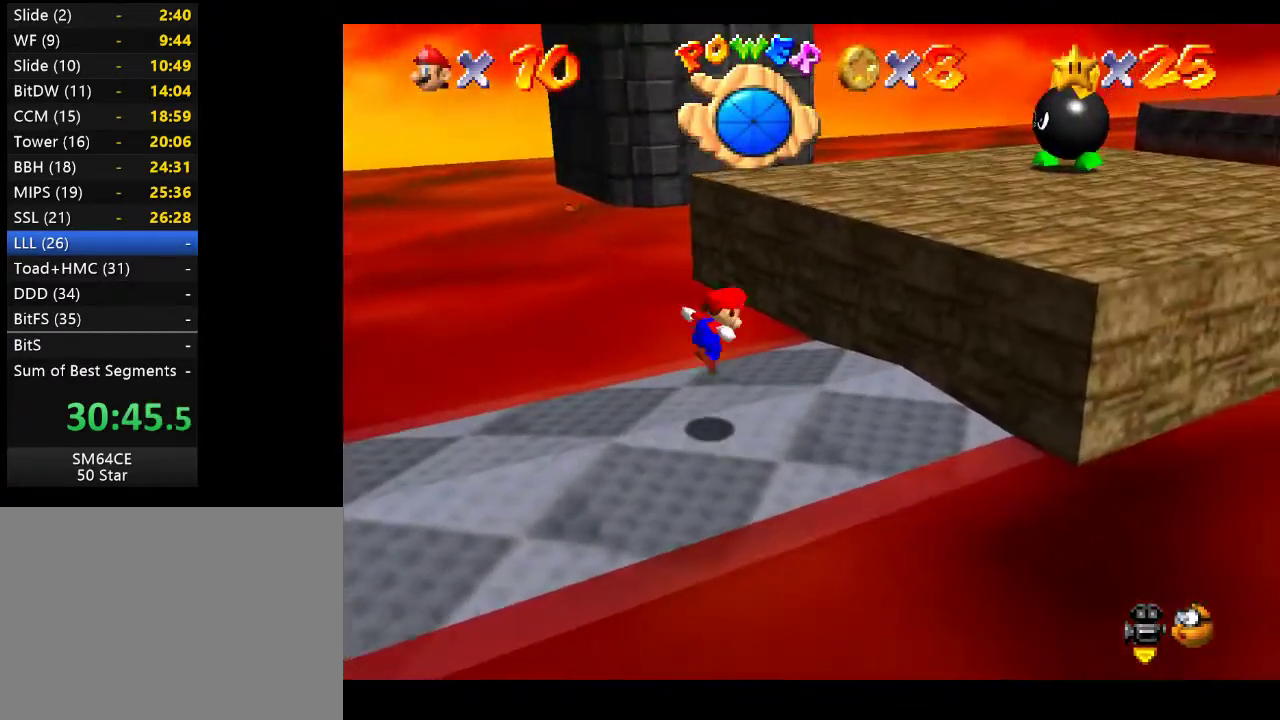
{"buttons": [], "left_stick": "down-right", "right_stick": "center", "events": [[283, "A", "up"], [350, "left_stick", "down-right"]]}
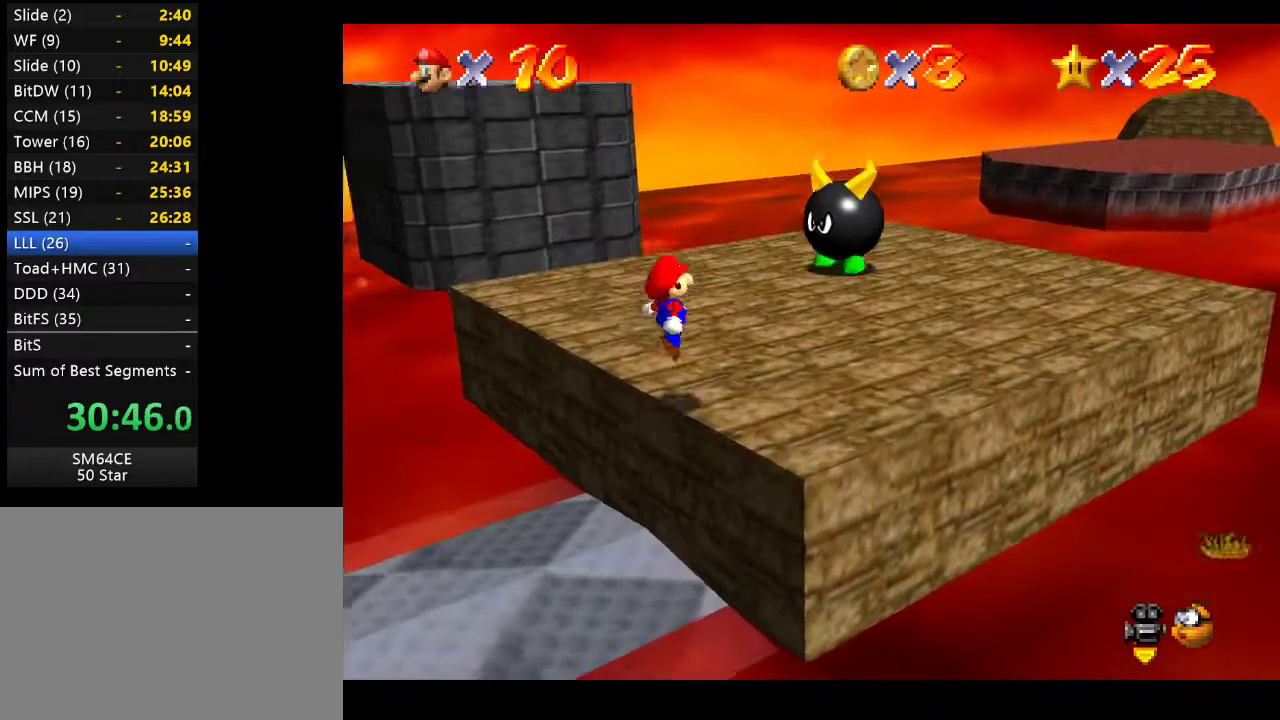
{"buttons": [], "left_stick": "up-right", "right_stick": "center", "events": [[150, "left_stick", "up-right"]]}
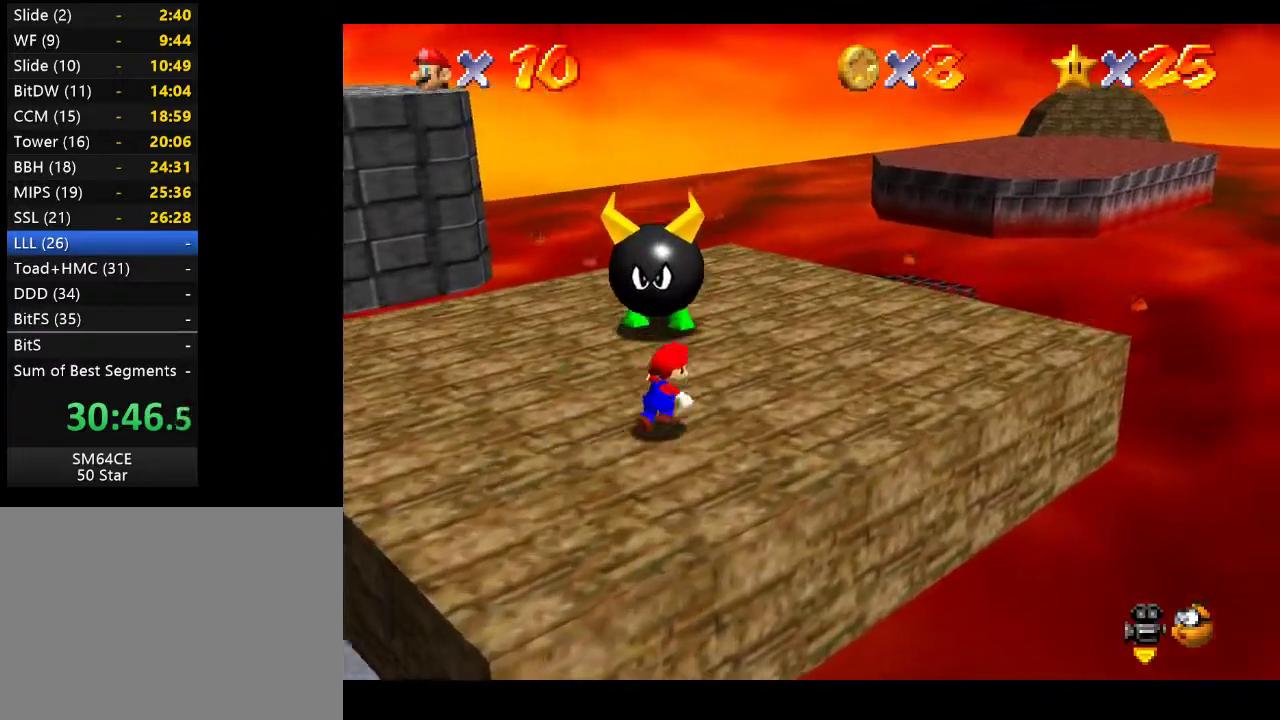
{"buttons": [], "left_stick": "up-right", "right_stick": "center", "events": []}
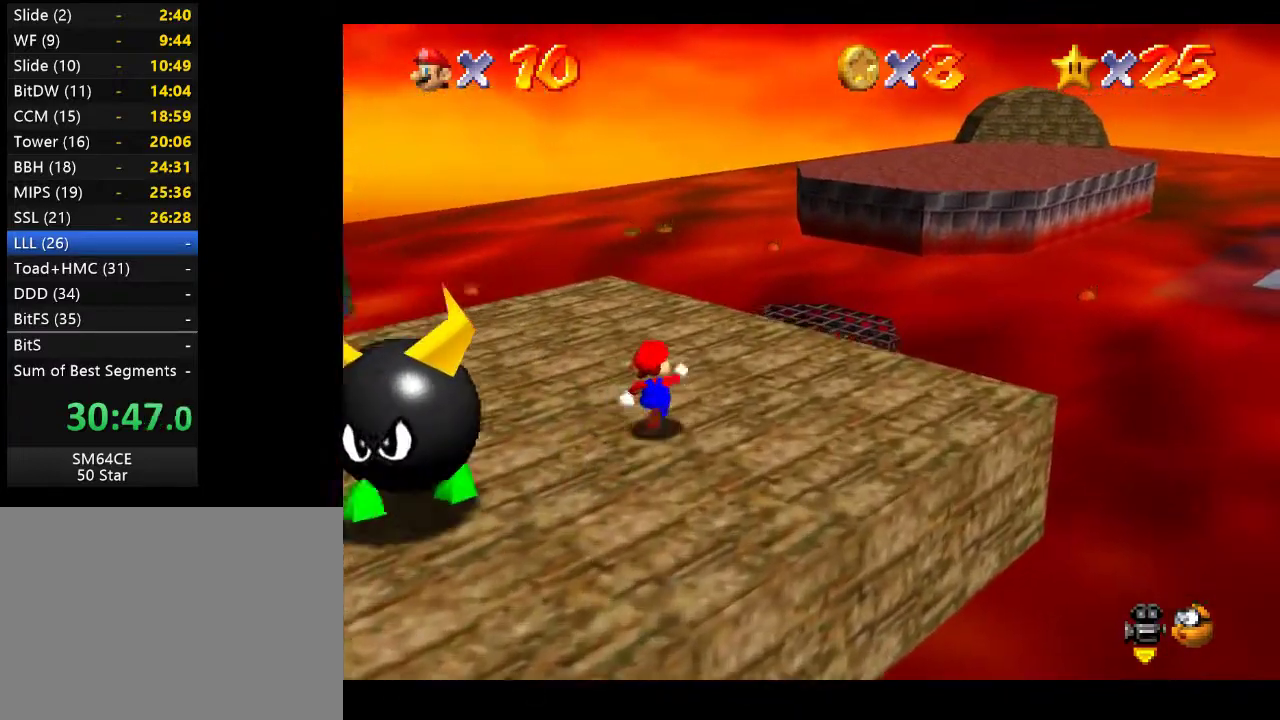
{"buttons": ["A"], "left_stick": "up-right", "right_stick": "center", "events": [[450, "A", "down"]]}
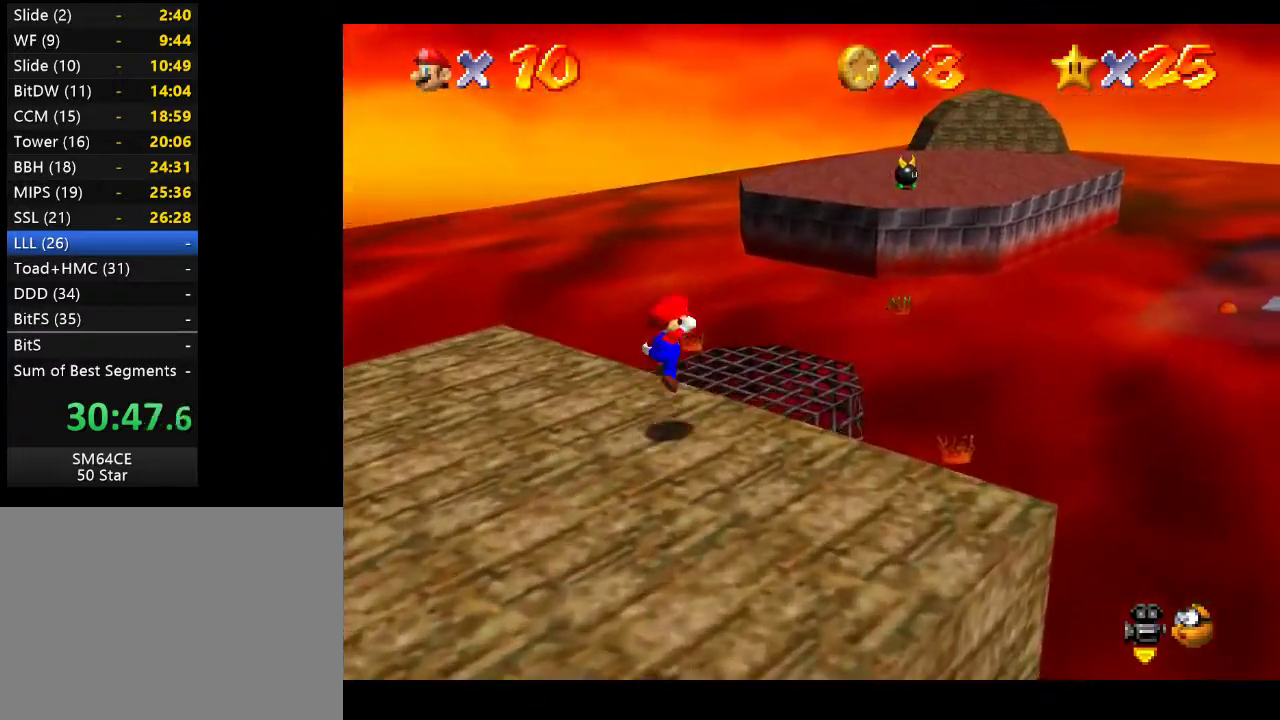
{"buttons": [], "left_stick": "down-left", "right_stick": "center", "events": [[50, "A", "up"], [300, "left_stick", "up-left"], [350, "left_stick", "down-left"]]}
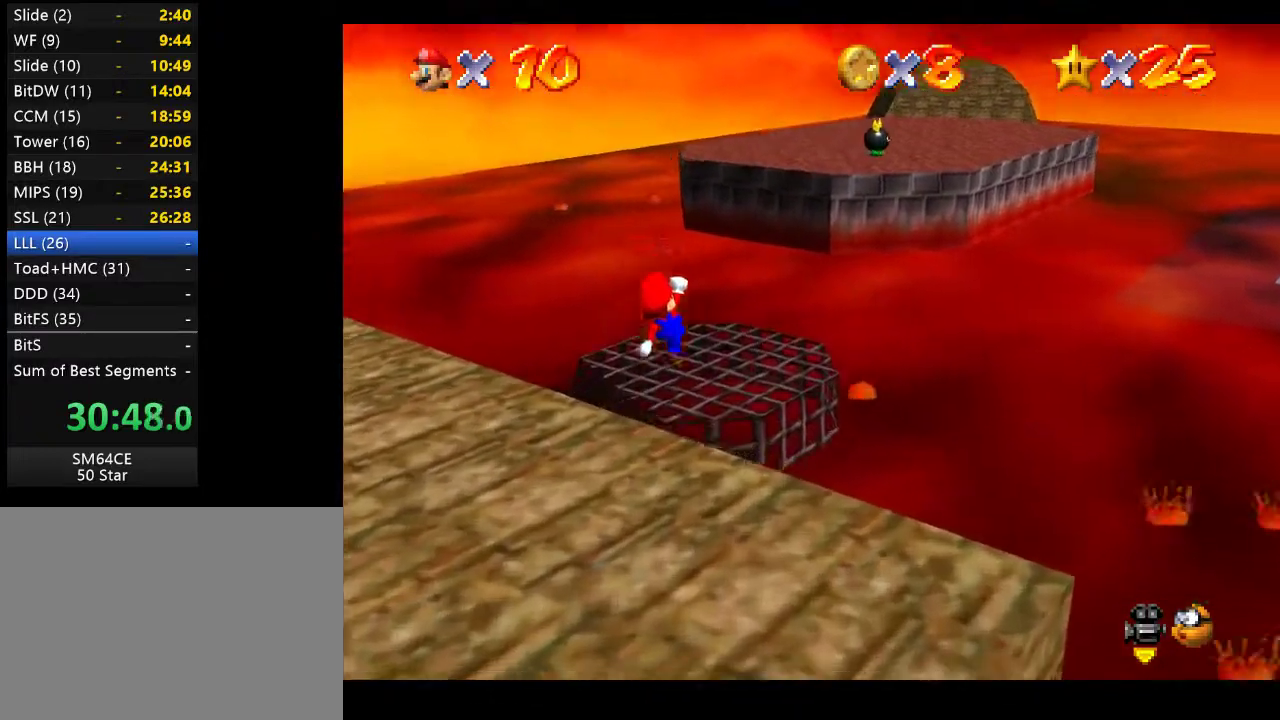
{"buttons": [], "left_stick": "center", "right_stick": "center", "events": [[50, "left_stick", "center"]]}